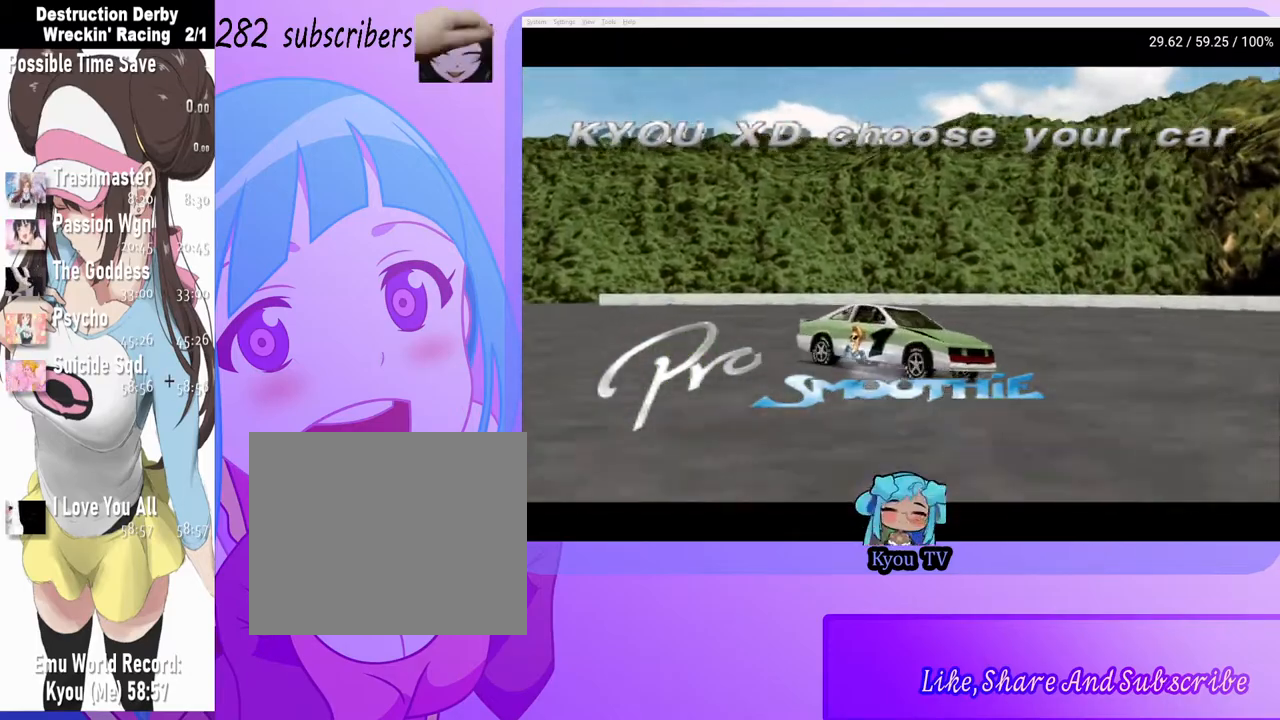
Gameplay with a controller (PlayStation layout); each line is a JSON object with the inputs held at the frame after it. "events" lists button and stick changes between this image and that frame as [ms after this image, input, new state], when the widget could be followed in between. Not read: left_stick right_stick.
{"buttons": ["DPAD_RIGHT"], "events": [[483, "DPAD_RIGHT", "down"]]}
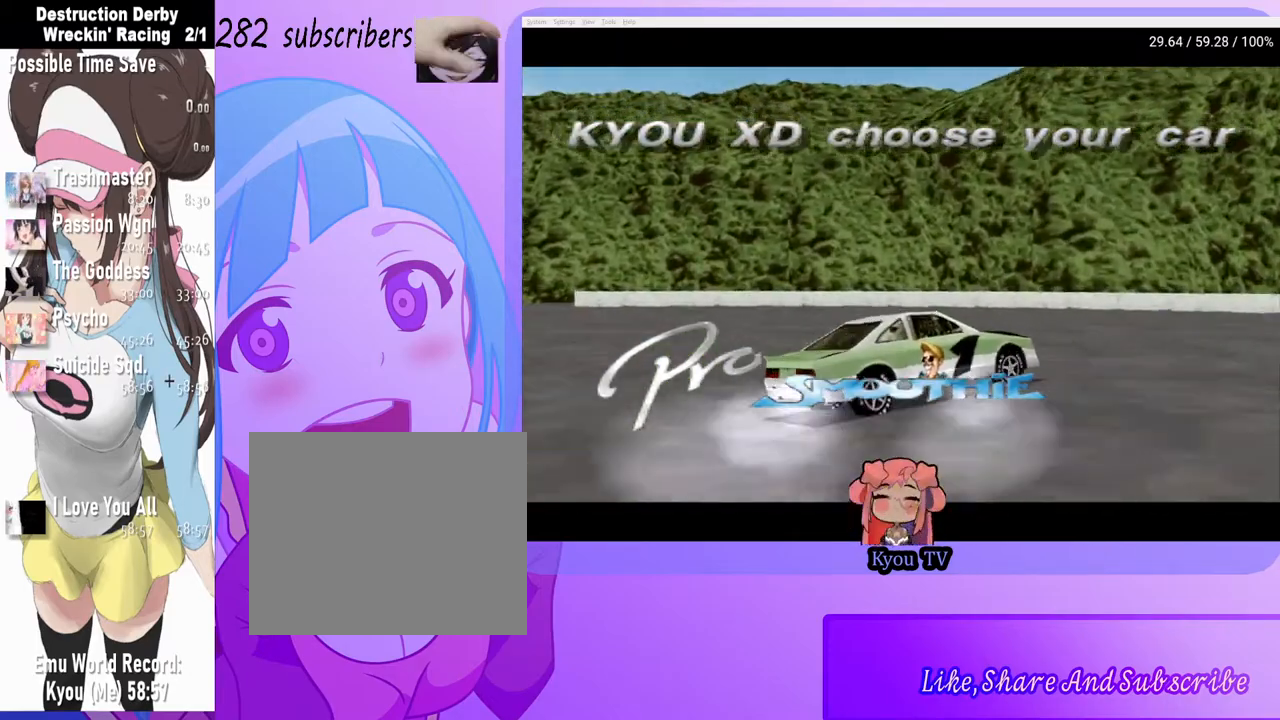
{"buttons": [], "events": [[183, "DPAD_RIGHT", "up"]]}
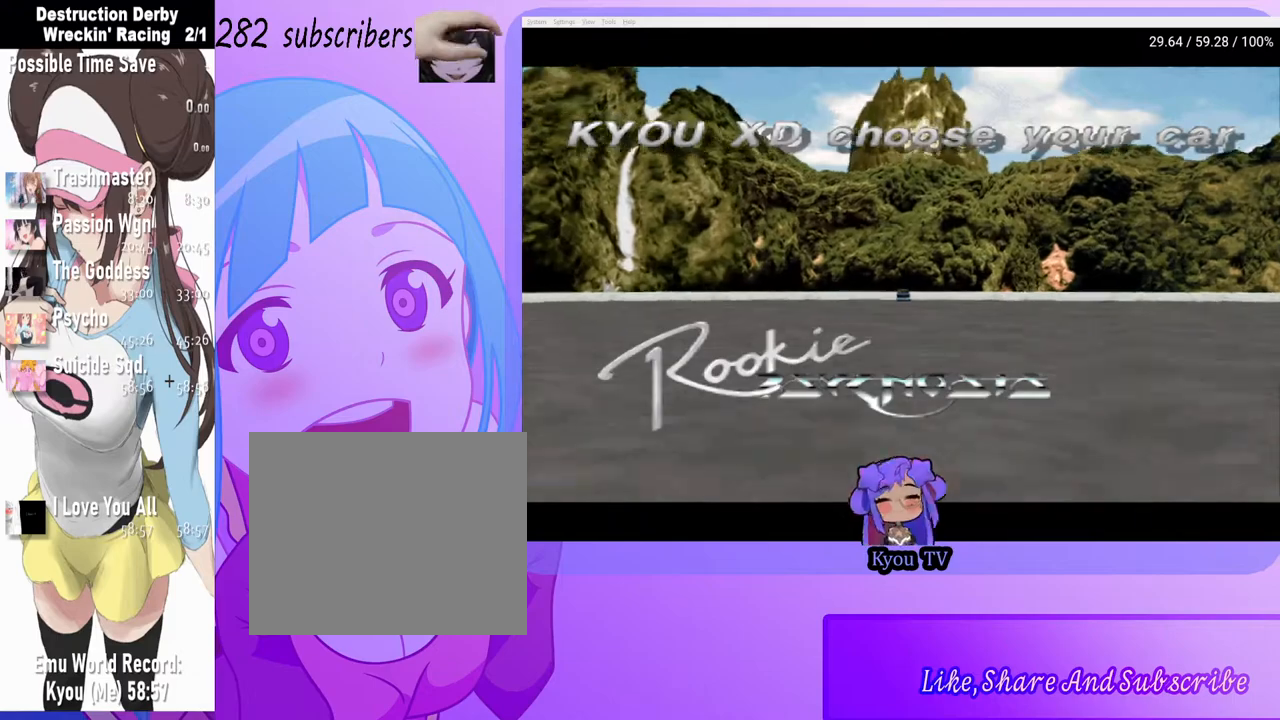
{"buttons": [], "events": [[17, "DPAD_LEFT", "down"], [167, "DPAD_LEFT", "up"]]}
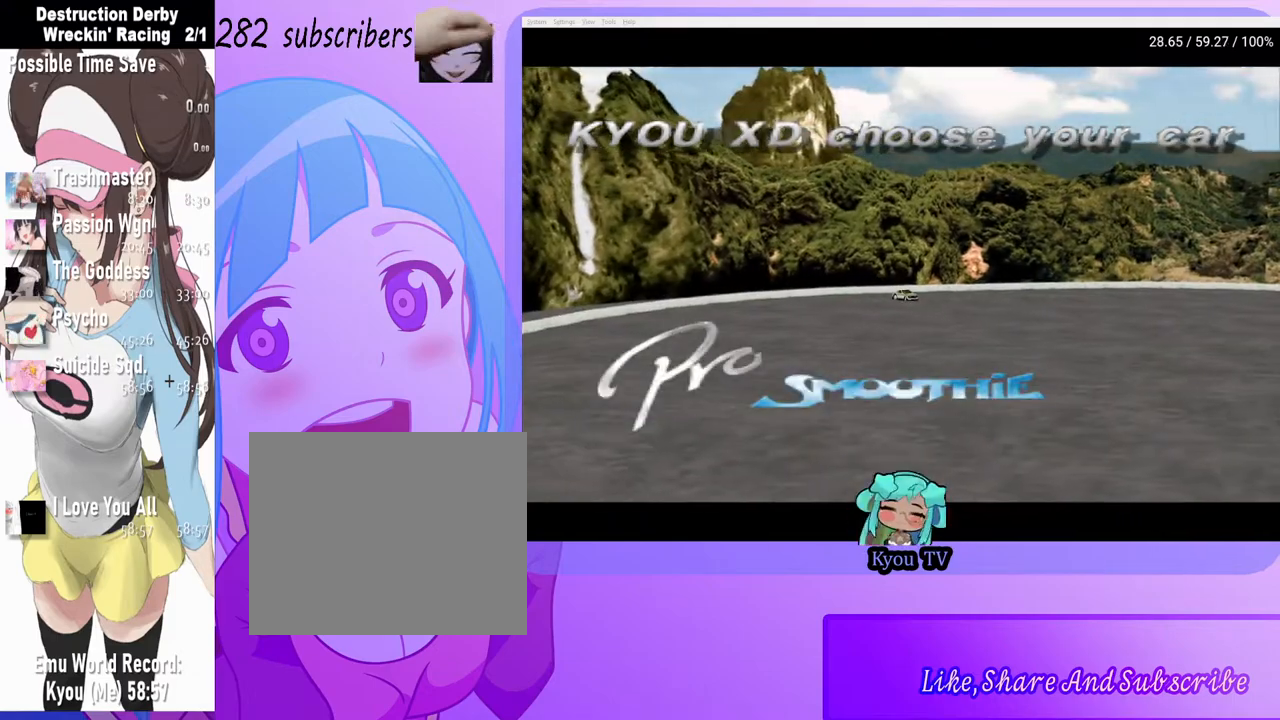
{"buttons": [], "events": []}
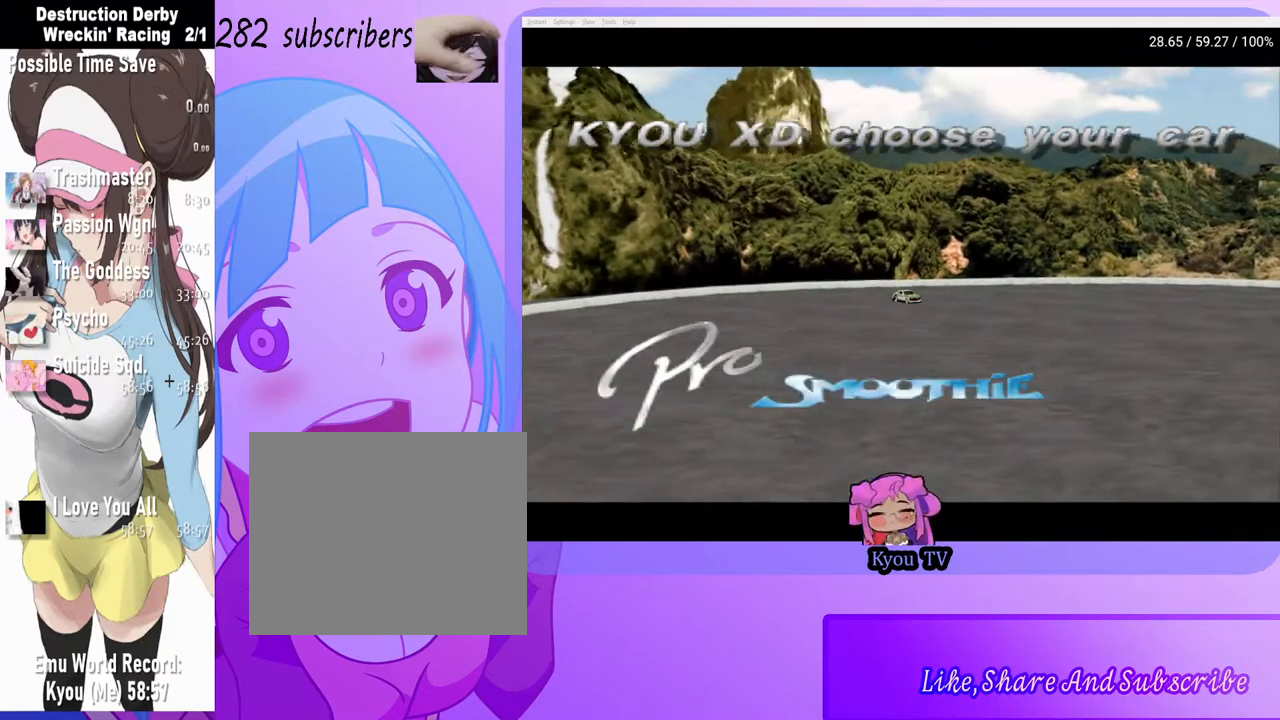
{"buttons": [], "events": [[283, "CROSS", "down"], [433, "CROSS", "up"]]}